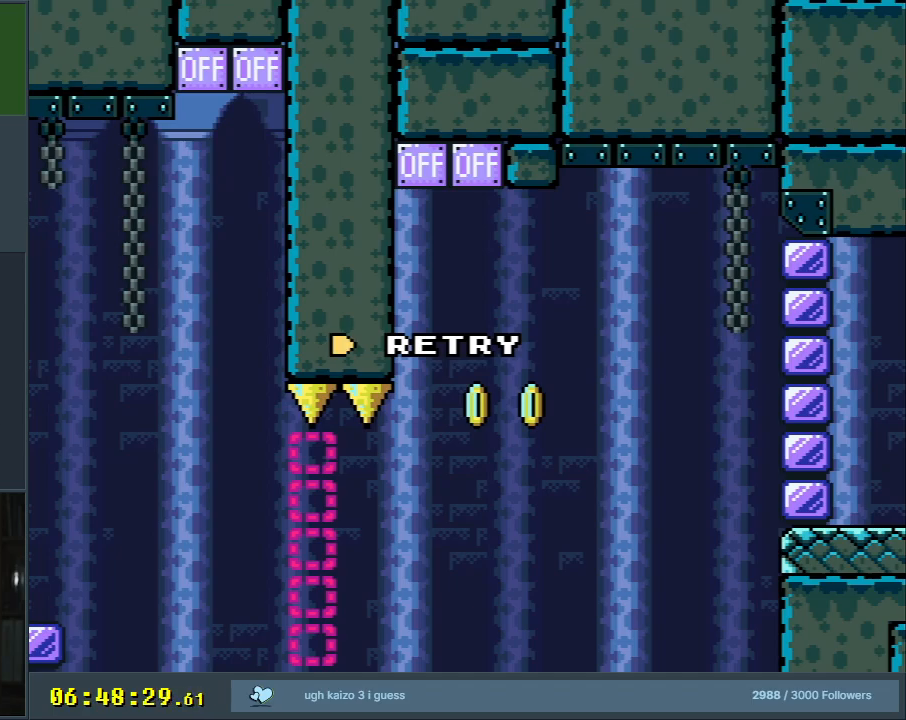
Gameplay with a controller (Nintendo layout); each line is a JSON object with the inputs held at the frame after it. "events" lists button and stick changes between this image and that frame as [ms after this image, input, new state], when the widget could be followed in between. Not read: L3 R3.
{"buttons": ["Y"], "events": [[250, "Y", "down"]]}
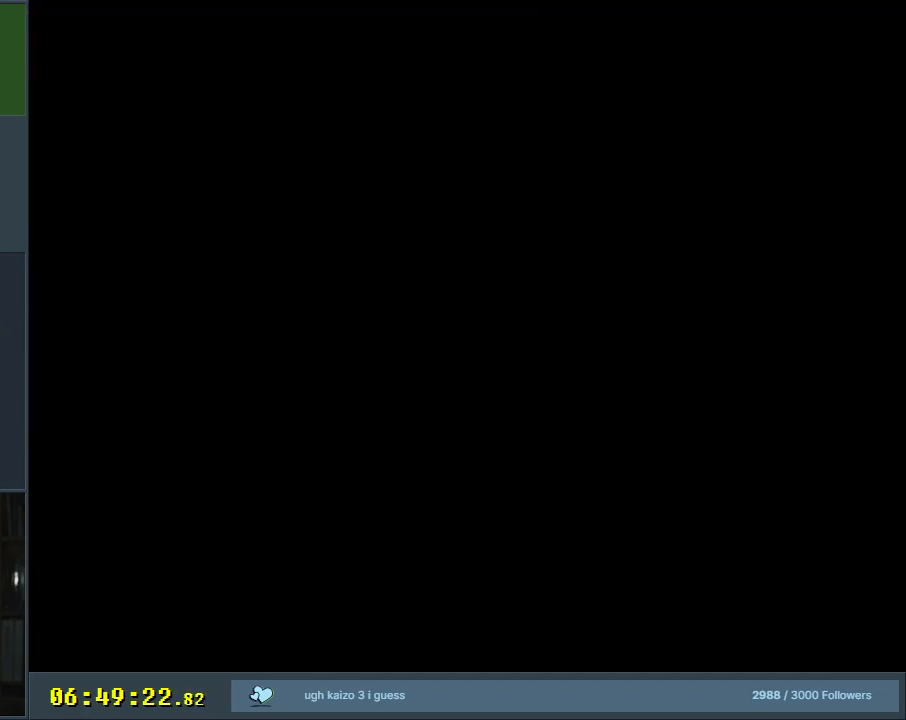
{"buttons": ["Y", "DPAD_RIGHT"], "events": [[83, "DPAD_RIGHT", "down"]]}
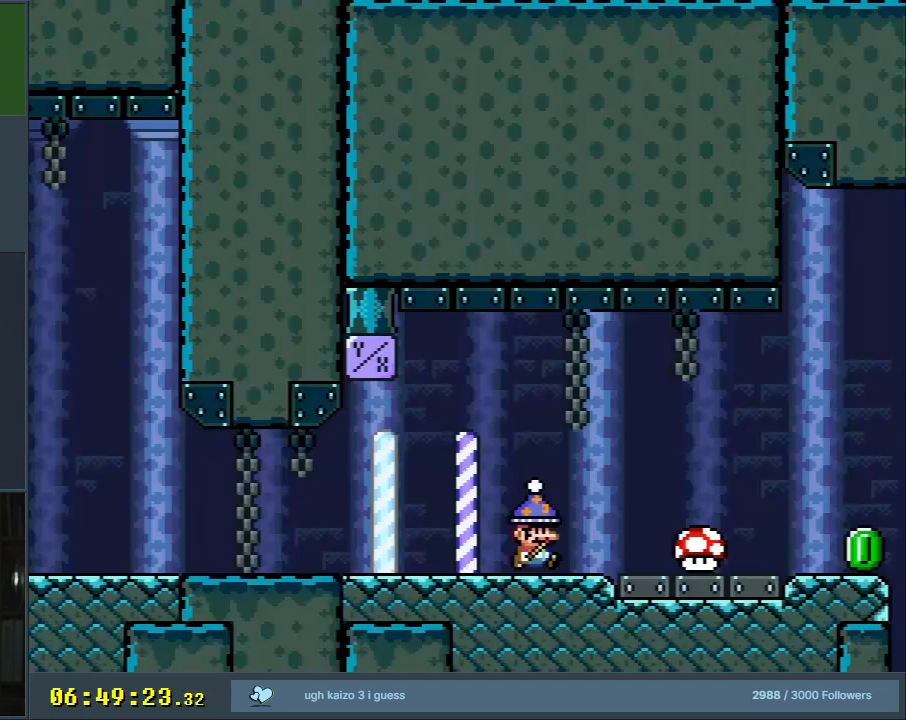
{"buttons": ["Y", "DPAD_RIGHT"], "events": []}
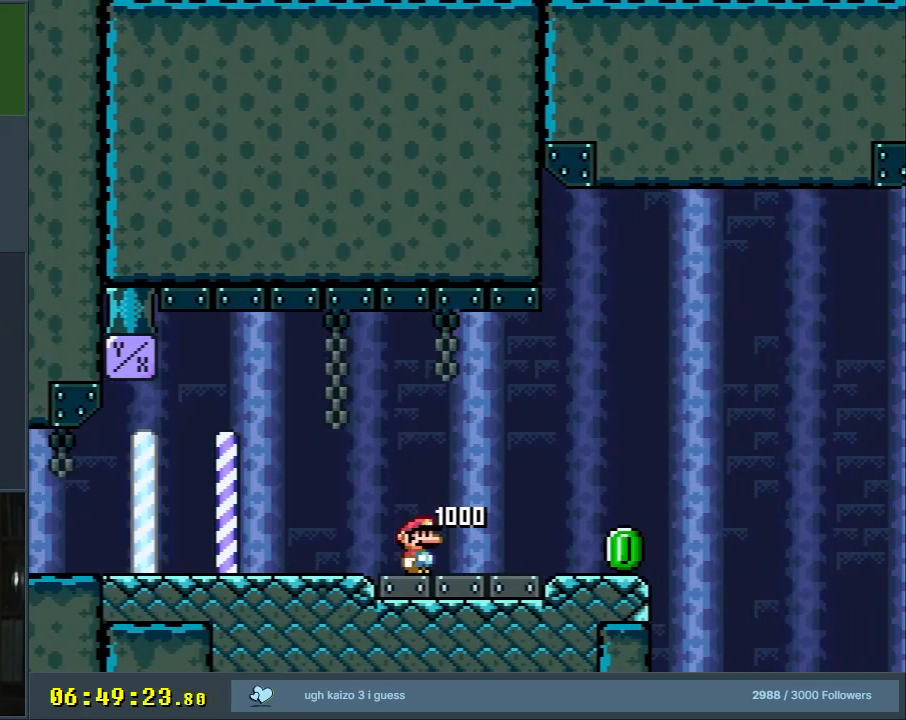
{"buttons": ["Y", "DPAD_RIGHT"], "events": []}
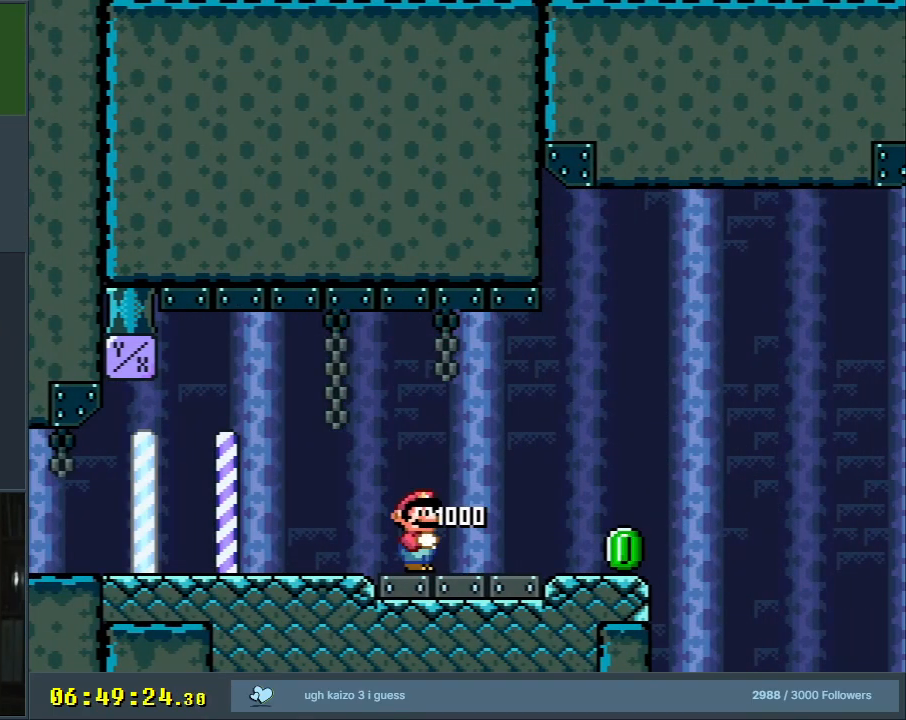
{"buttons": ["Y", "DPAD_RIGHT"], "events": []}
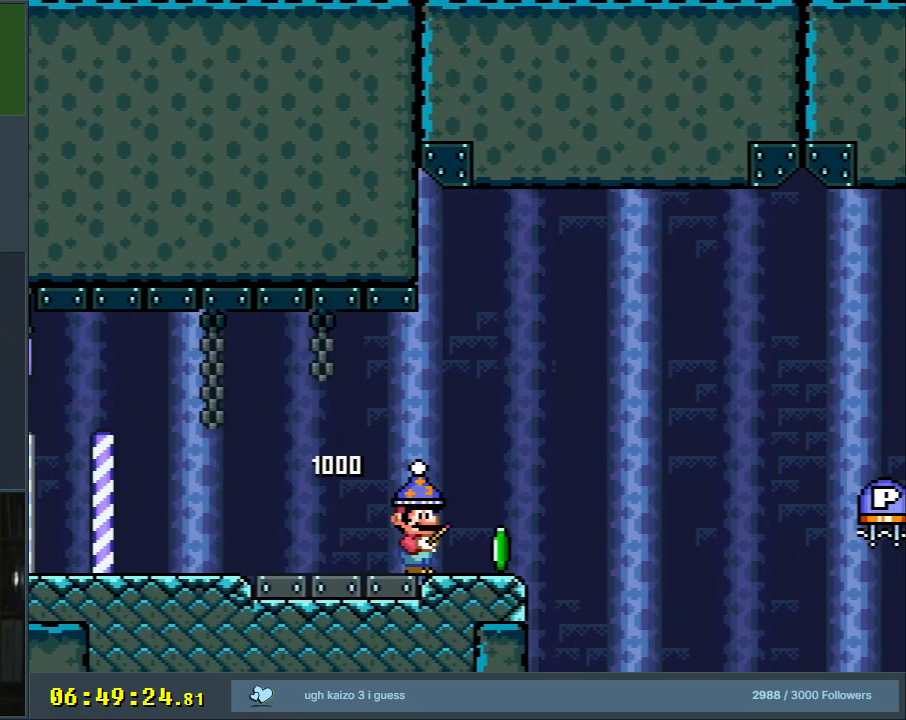
{"buttons": ["B", "Y", "DPAD_RIGHT"], "events": [[83, "X", "down"], [133, "B", "down"], [233, "X", "up"]]}
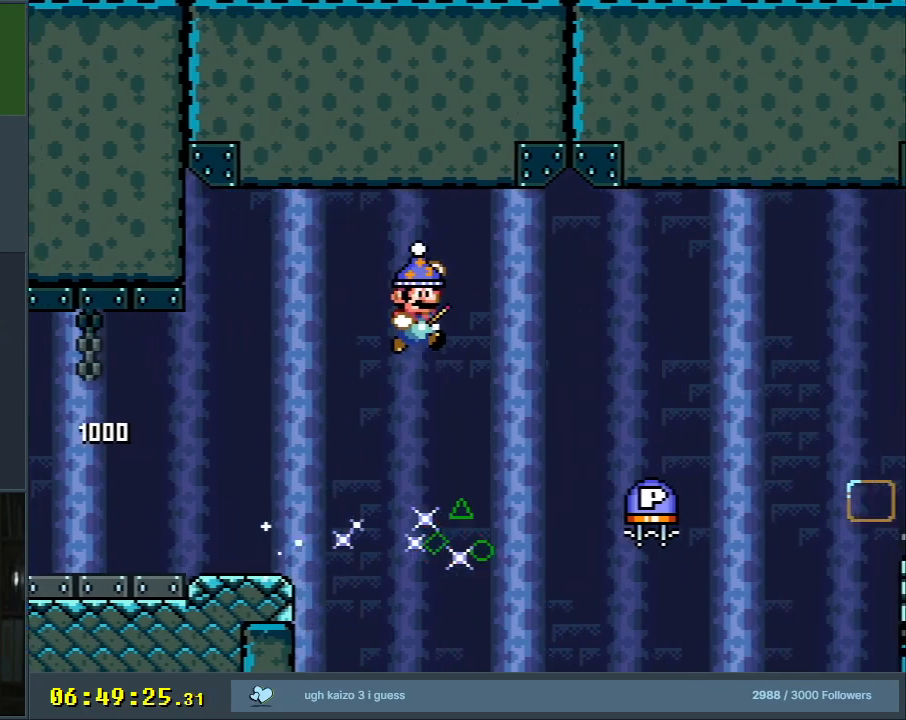
{"buttons": ["B", "Y", "DPAD_RIGHT"], "events": [[183, "B", "up"], [383, "B", "down"]]}
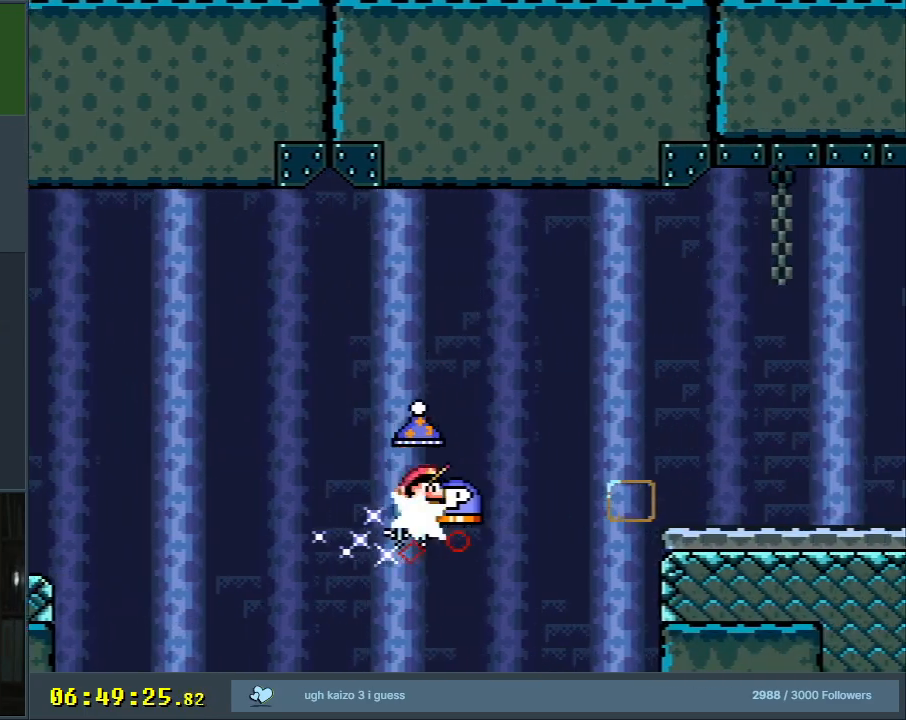
{"buttons": ["Y", "DPAD_RIGHT"], "events": [[117, "B", "up"]]}
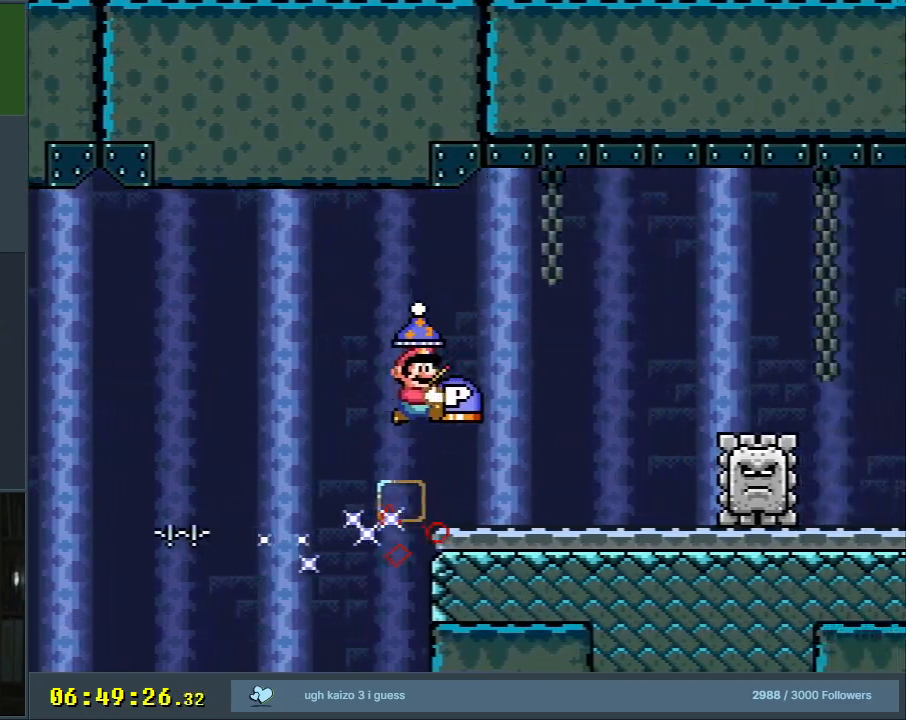
{"buttons": [], "events": [[150, "B", "down"], [283, "DPAD_RIGHT", "up"], [367, "Y", "up"], [417, "B", "up"]]}
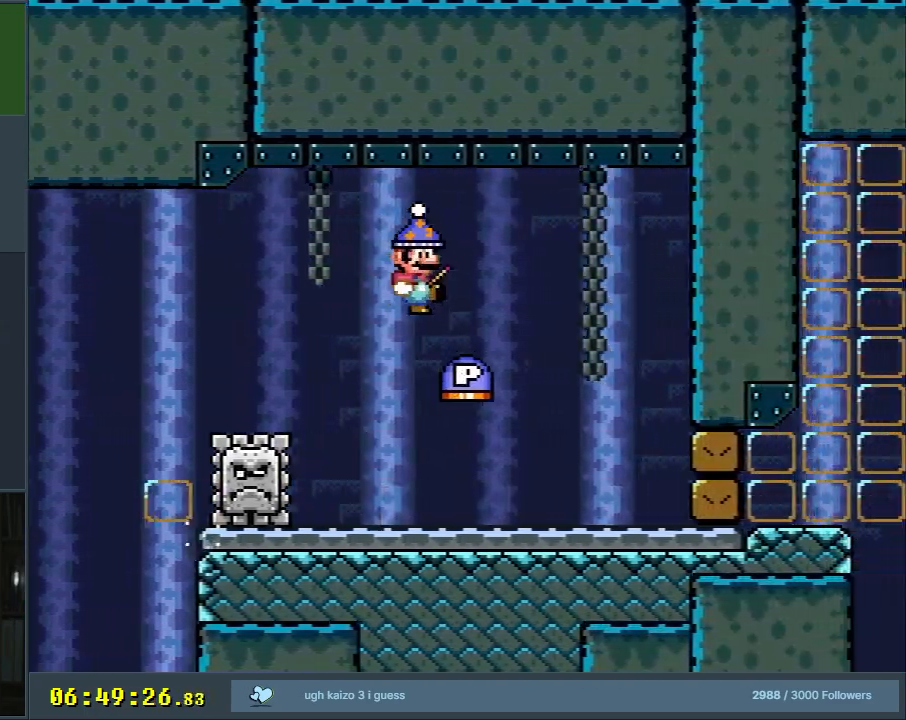
{"buttons": ["Y", "DPAD_RIGHT"], "events": [[350, "DPAD_RIGHT", "down"], [500, "Y", "down"]]}
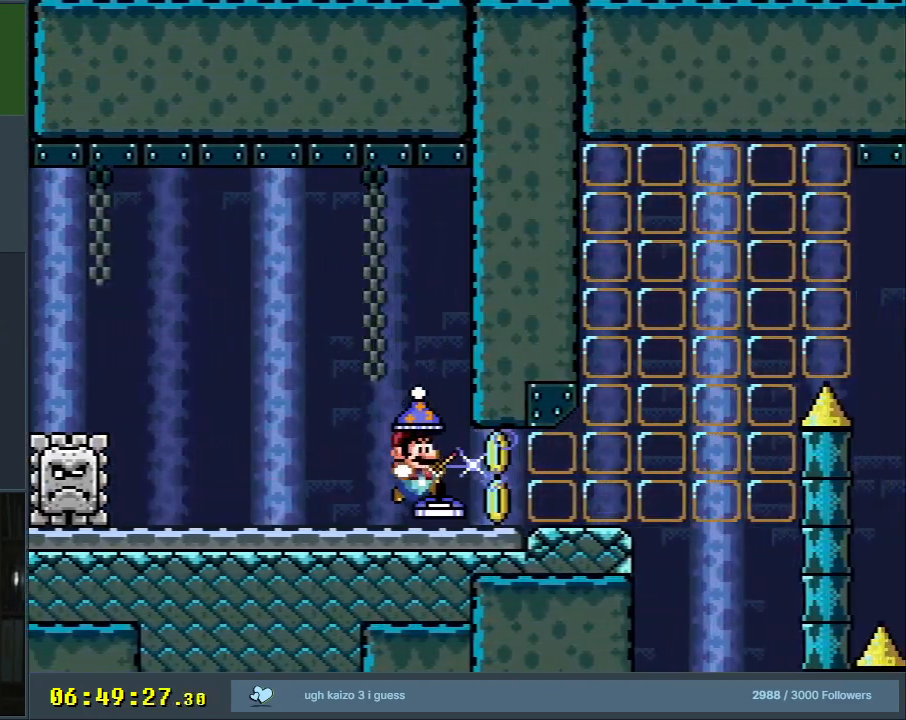
{"buttons": ["B", "Y", "DPAD_RIGHT"], "events": [[417, "B", "down"]]}
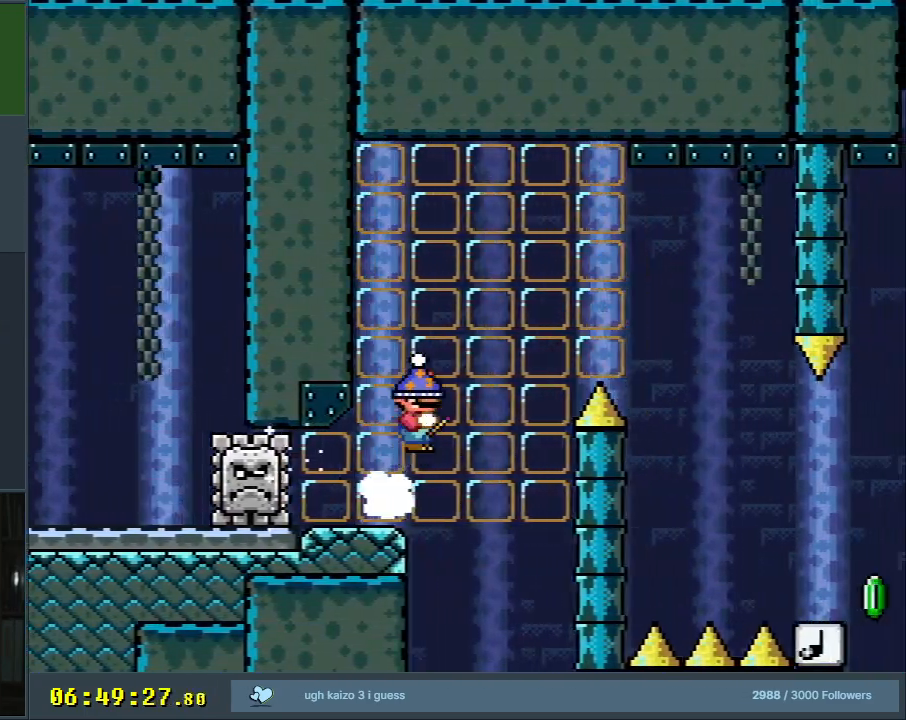
{"buttons": ["Y", "DPAD_RIGHT"], "events": [[267, "B", "up"]]}
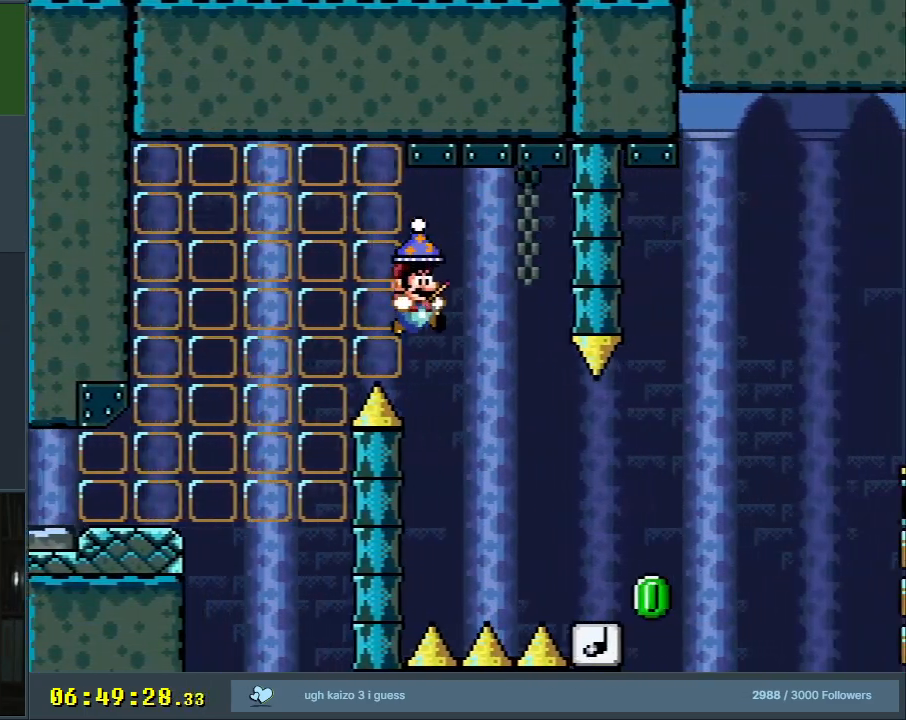
{"buttons": ["B", "X", "Y", "DPAD_RIGHT"], "events": [[67, "B", "down"], [417, "X", "down"]]}
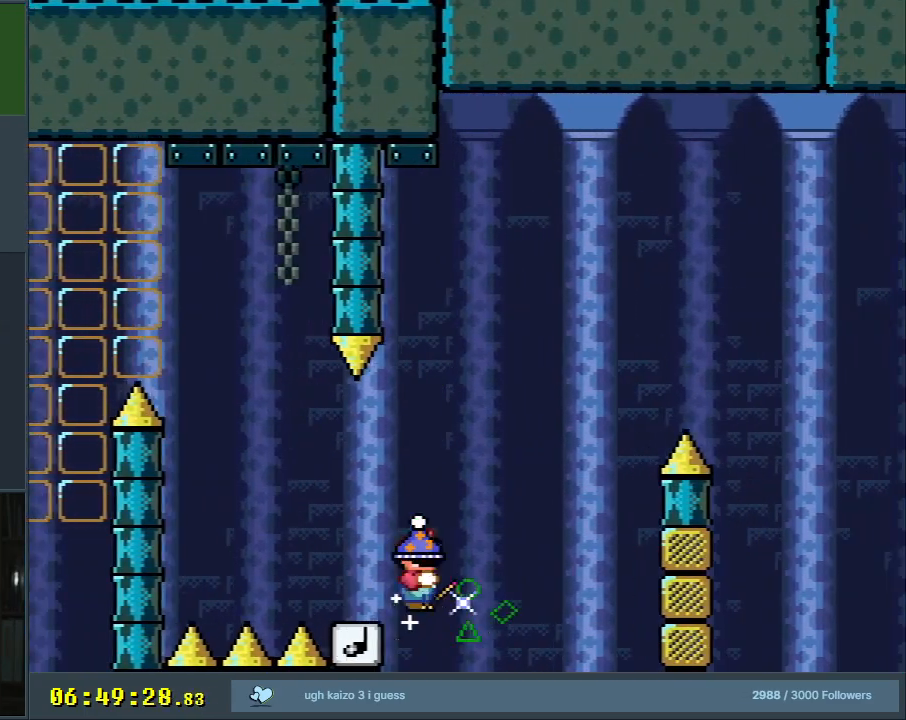
{"buttons": ["B", "Y", "DPAD_RIGHT"], "events": [[117, "X", "up"]]}
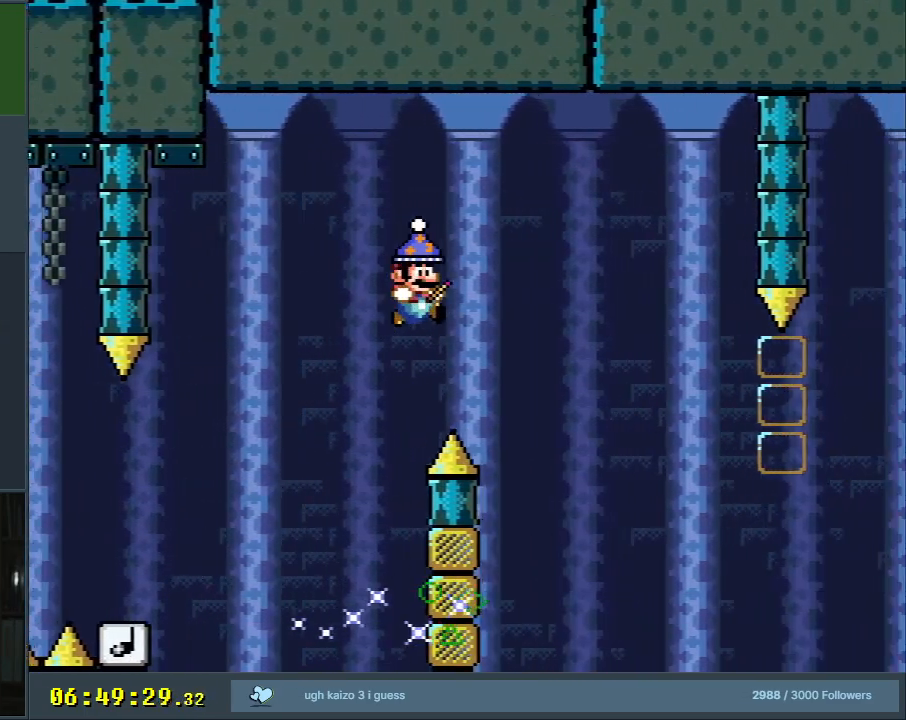
{"buttons": ["Y"], "events": [[50, "DPAD_RIGHT", "up"], [350, "B", "up"]]}
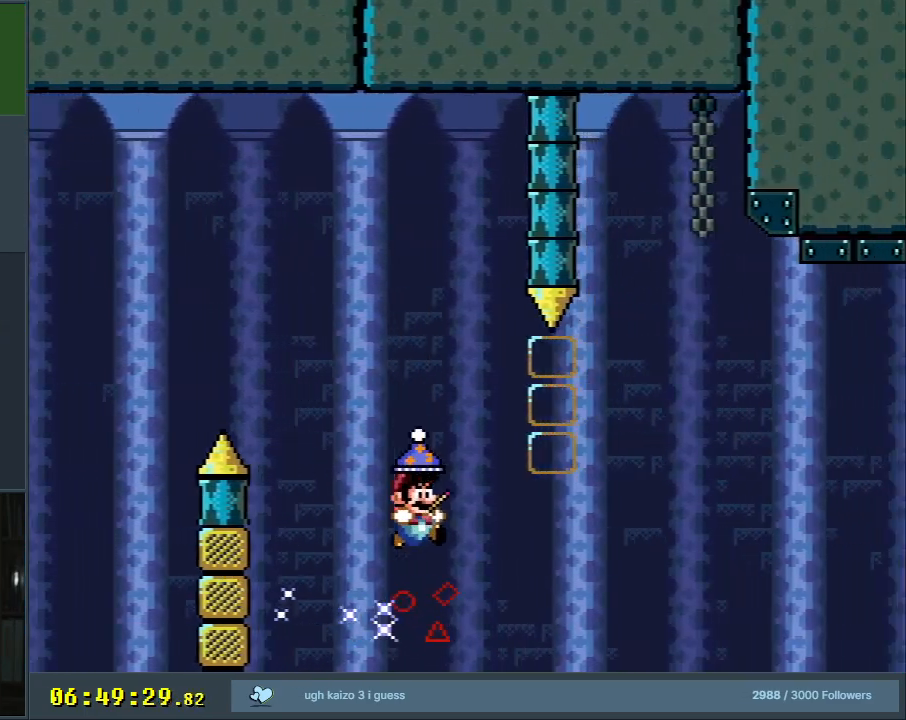
{"buttons": ["B", "Y", "DPAD_RIGHT"], "events": [[183, "B", "down"], [433, "DPAD_RIGHT", "down"]]}
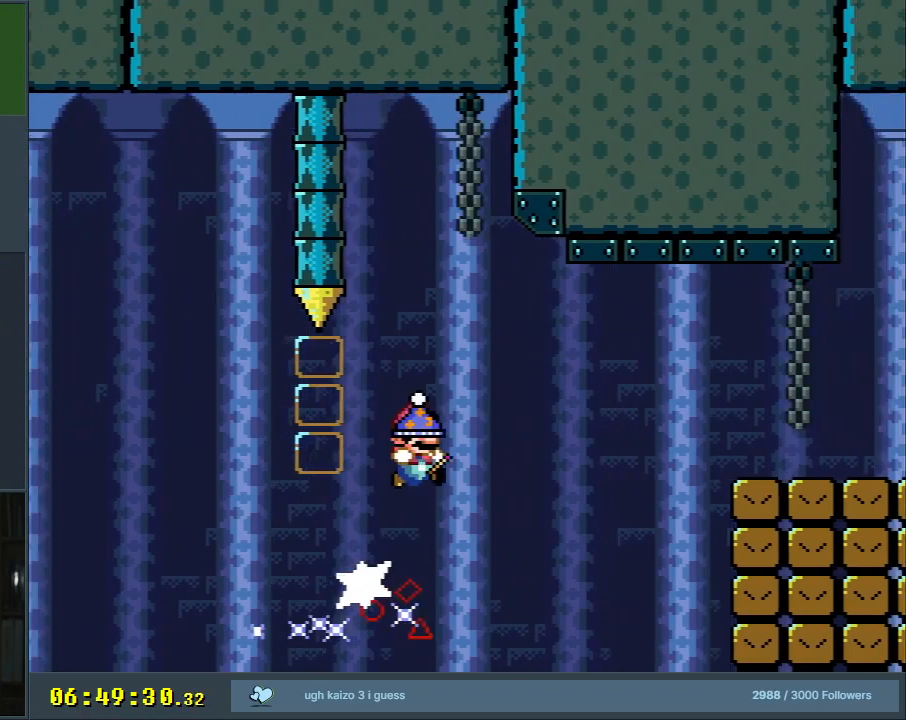
{"buttons": ["B", "Y", "DPAD_RIGHT"], "events": []}
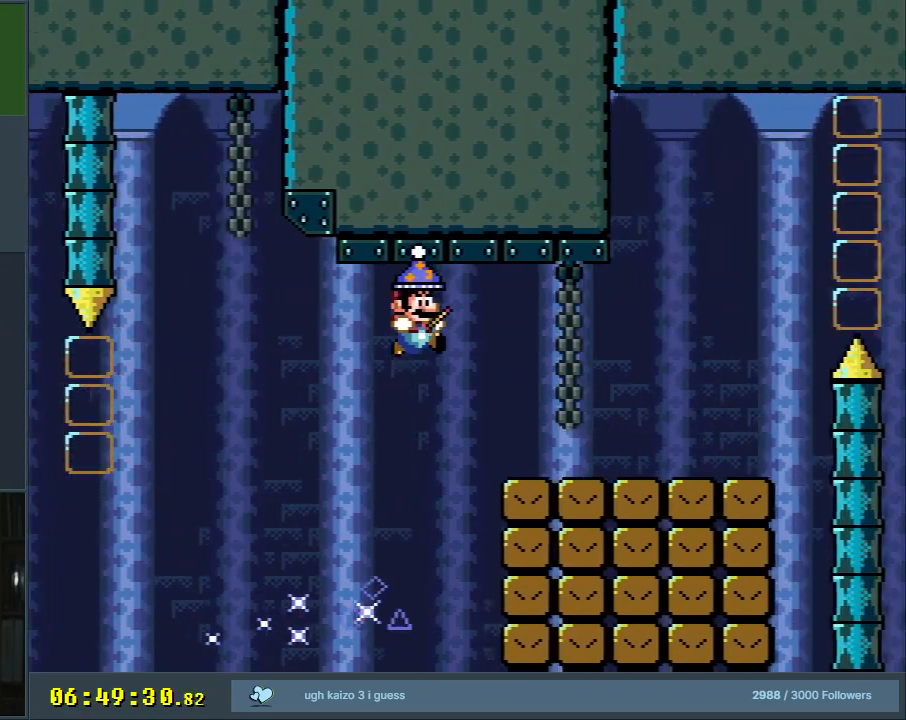
{"buttons": ["B", "Y", "DPAD_RIGHT"], "events": [[133, "B", "up"], [467, "B", "down"]]}
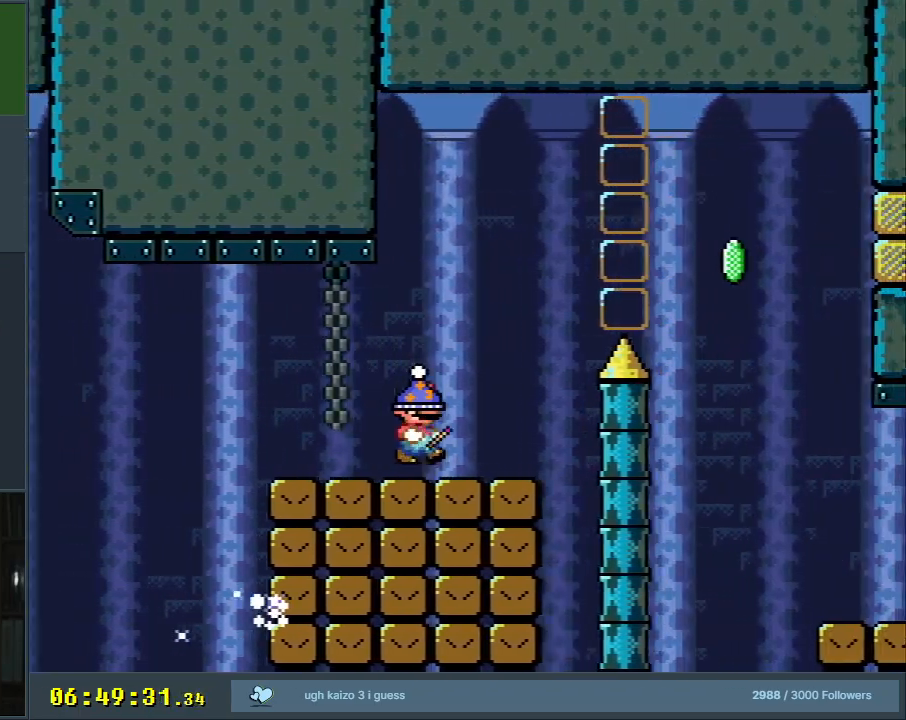
{"buttons": ["B", "Y", "DPAD_RIGHT"], "events": []}
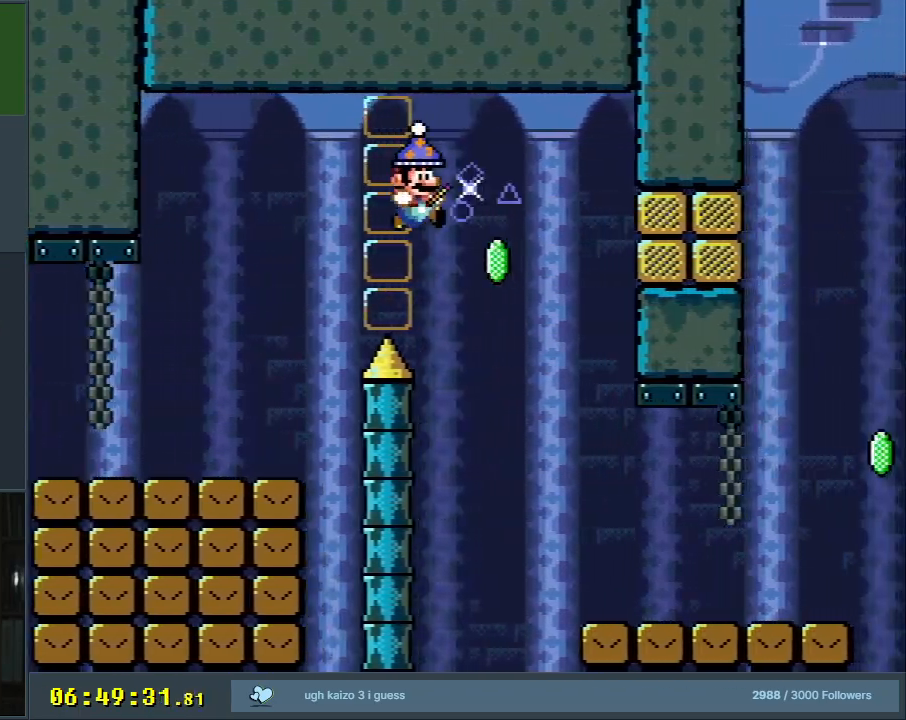
{"buttons": ["Y", "DPAD_RIGHT"], "events": [[17, "X", "down"], [33, "B", "up"], [117, "X", "up"]]}
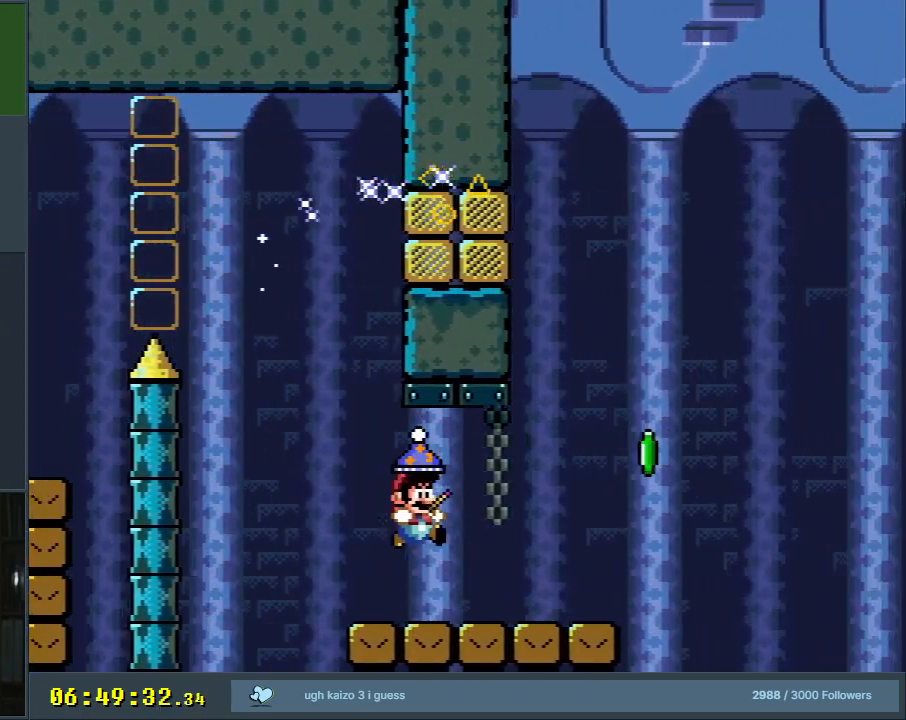
{"buttons": ["B", "X", "Y", "DPAD_RIGHT"], "events": [[233, "B", "down"], [400, "X", "down"]]}
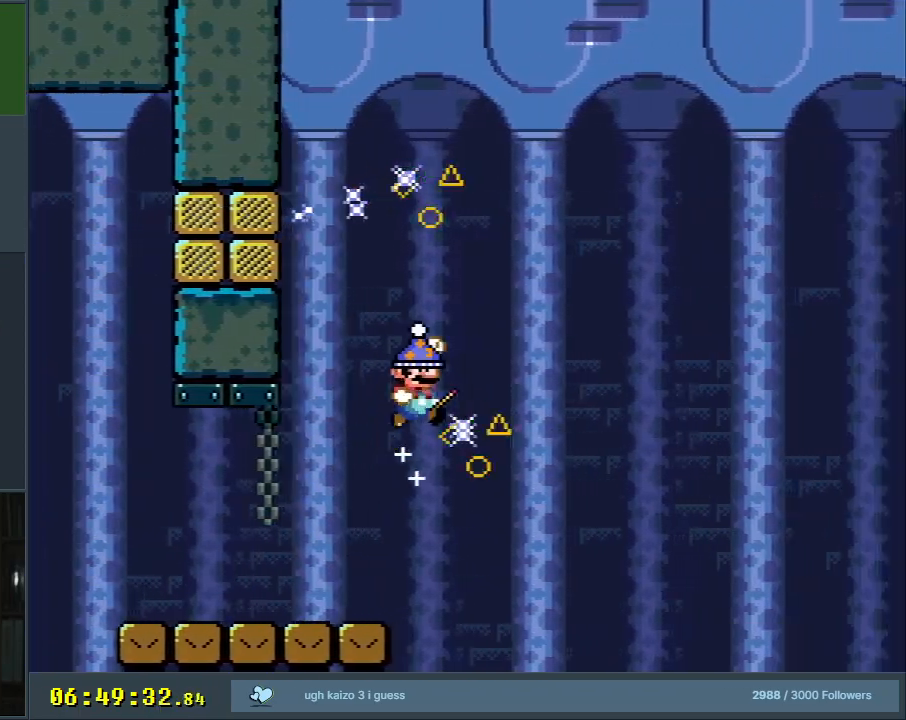
{"buttons": ["B", "Y", "DPAD_RIGHT"], "events": [[67, "X", "up"]]}
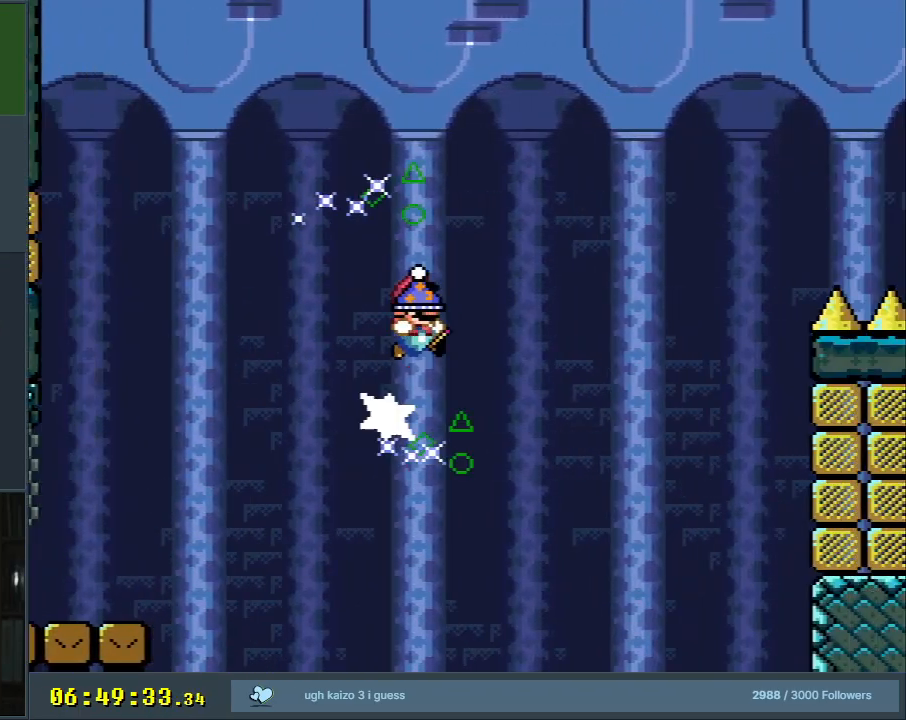
{"buttons": ["B", "Y"], "events": [[100, "DPAD_RIGHT", "up"], [233, "DPAD_LEFT", "down"], [283, "DPAD_LEFT", "up"], [317, "DPAD_RIGHT", "down"], [433, "DPAD_RIGHT", "up"]]}
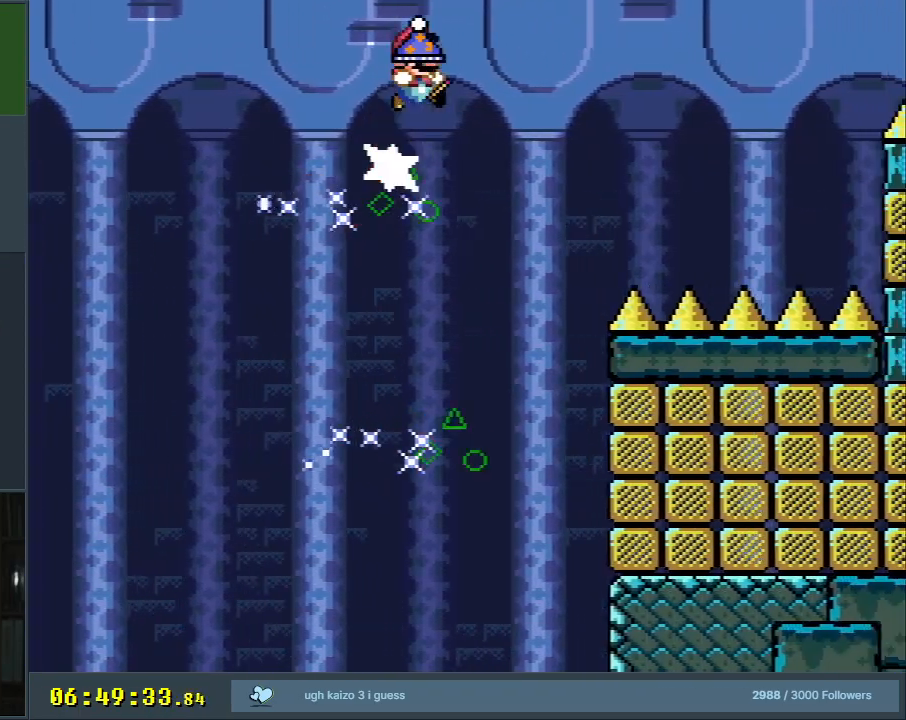
{"buttons": ["Y"], "events": [[17, "B", "up"]]}
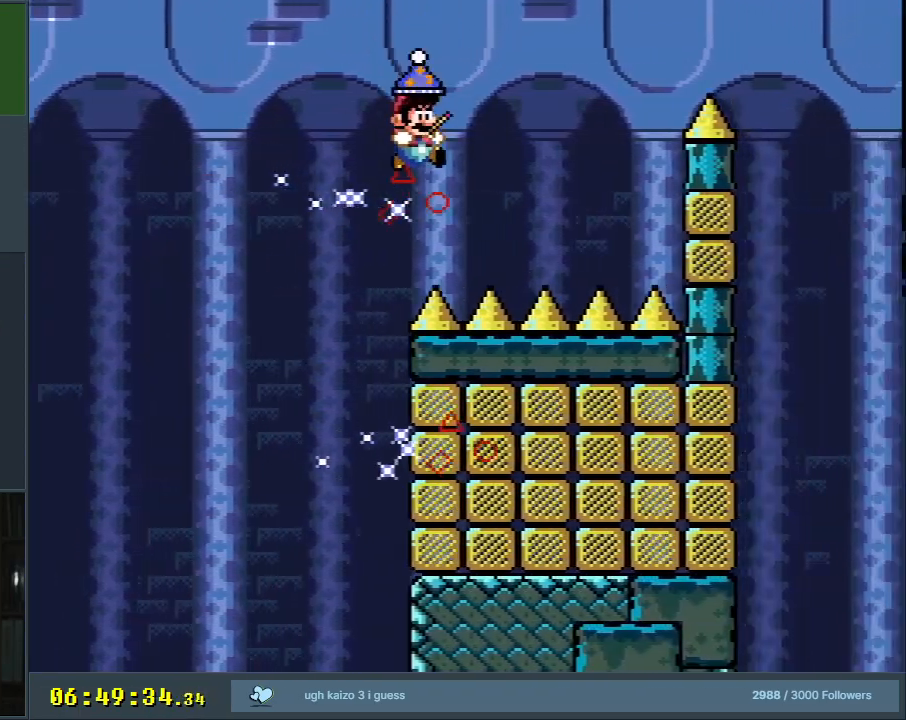
{"buttons": ["B", "Y", "DPAD_RIGHT"], "events": [[200, "B", "down"], [233, "DPAD_RIGHT", "down"]]}
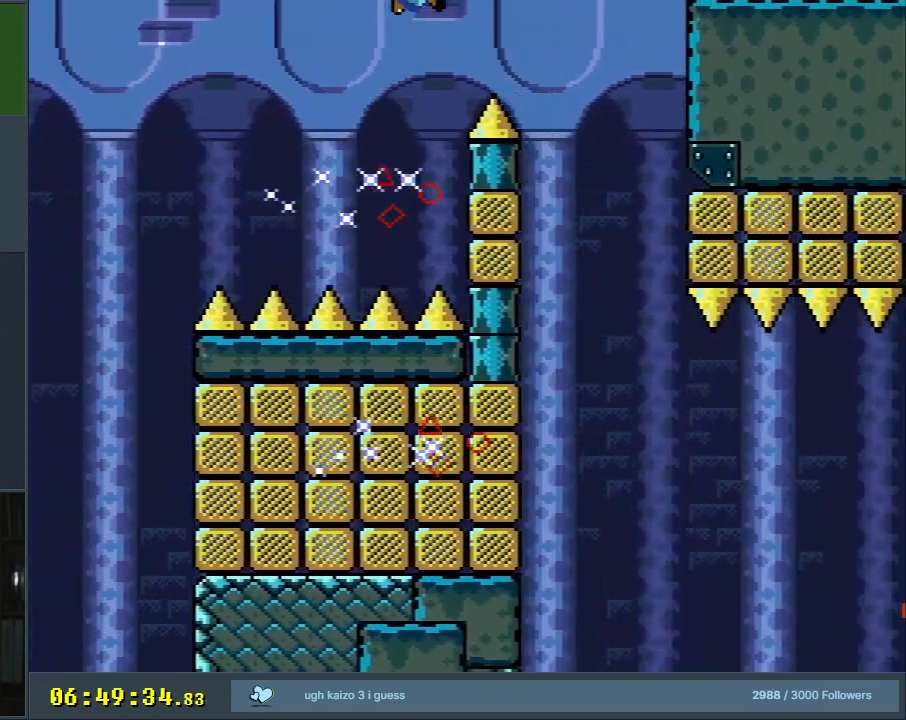
{"buttons": ["B", "Y"], "events": [[67, "B", "up"], [150, "DPAD_RIGHT", "up"], [200, "B", "down"], [283, "DPAD_LEFT", "down"], [433, "DPAD_LEFT", "up"]]}